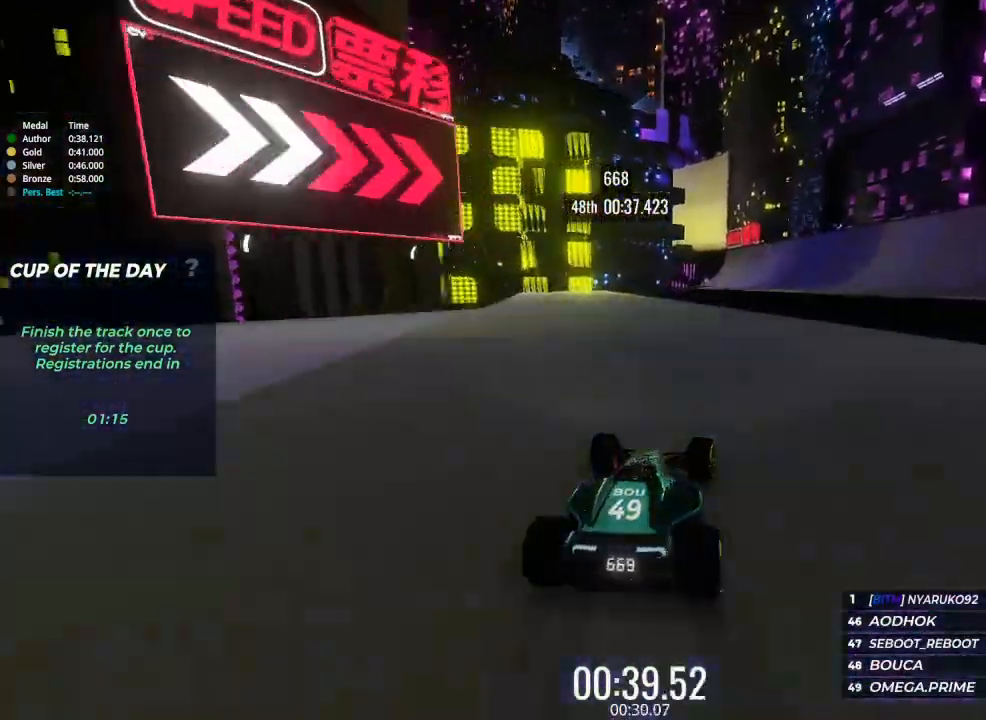
Gameplay with keyboard; each line is a JSON object with the keys held at the frame after it. "events" lists presses ("down") and releases ("up") of "brake", "down", "left", "right" and "up" between this image and that frame as [ms after this image, input, new state], when the widget could be followed in between. No other keys are recorded. Mouse input is not recorded. Key names are as the overlay labels them; some are game actions (e.g. jump) rather than physical keys.
{"keys": ["up"], "events": [[67, "right", "down"], [167, "right", "up"], [333, "right", "down"], [433, "right", "up"]]}
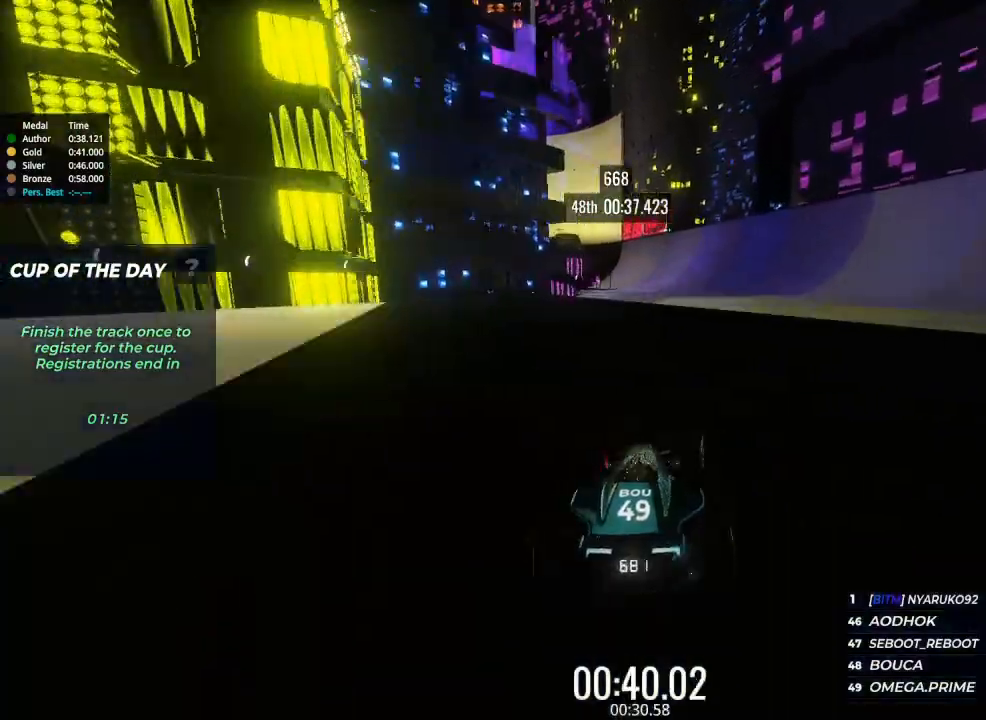
{"keys": ["left", "up"], "events": [[33, "right", "down"], [133, "right", "up"], [233, "left", "down"]]}
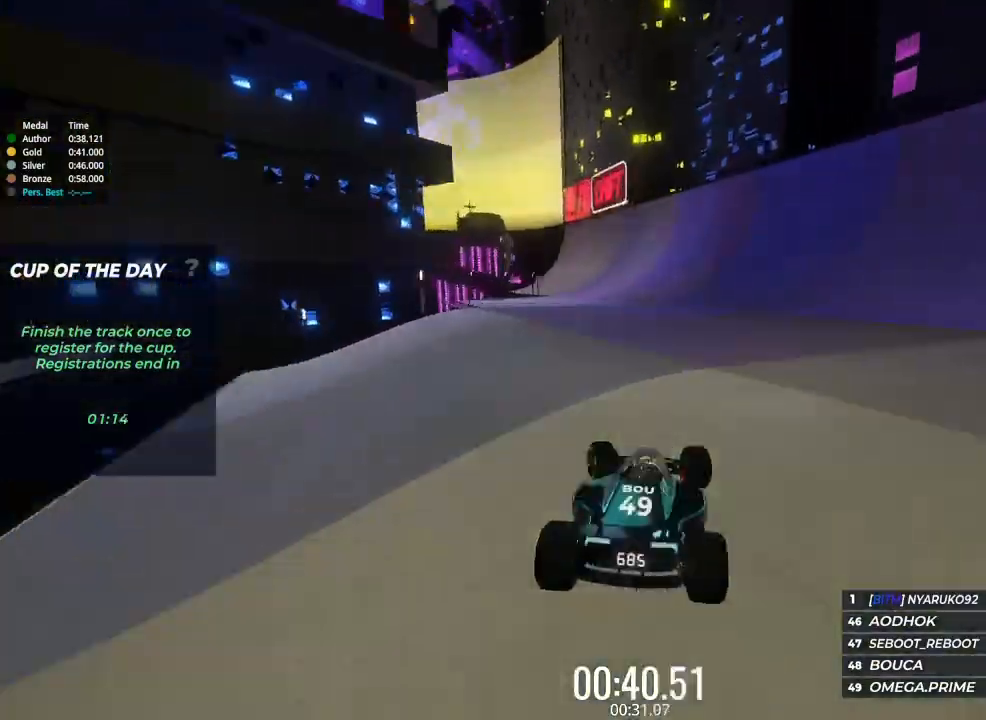
{"keys": ["up"], "events": [[433, "left", "up"]]}
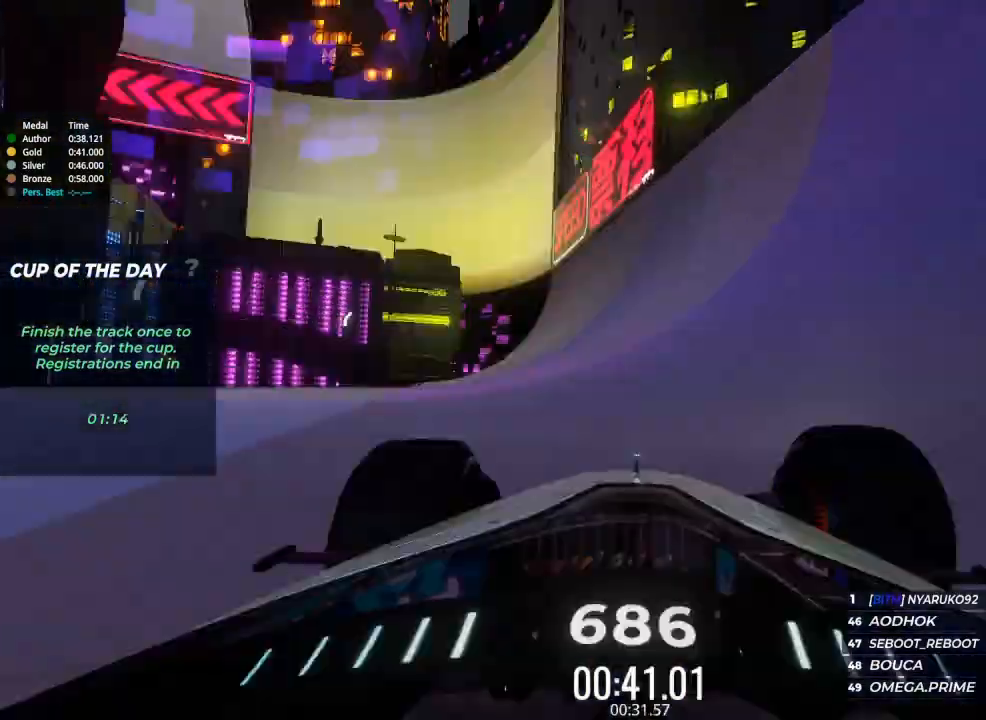
{"keys": ["right", "up"], "events": [[433, "right", "down"]]}
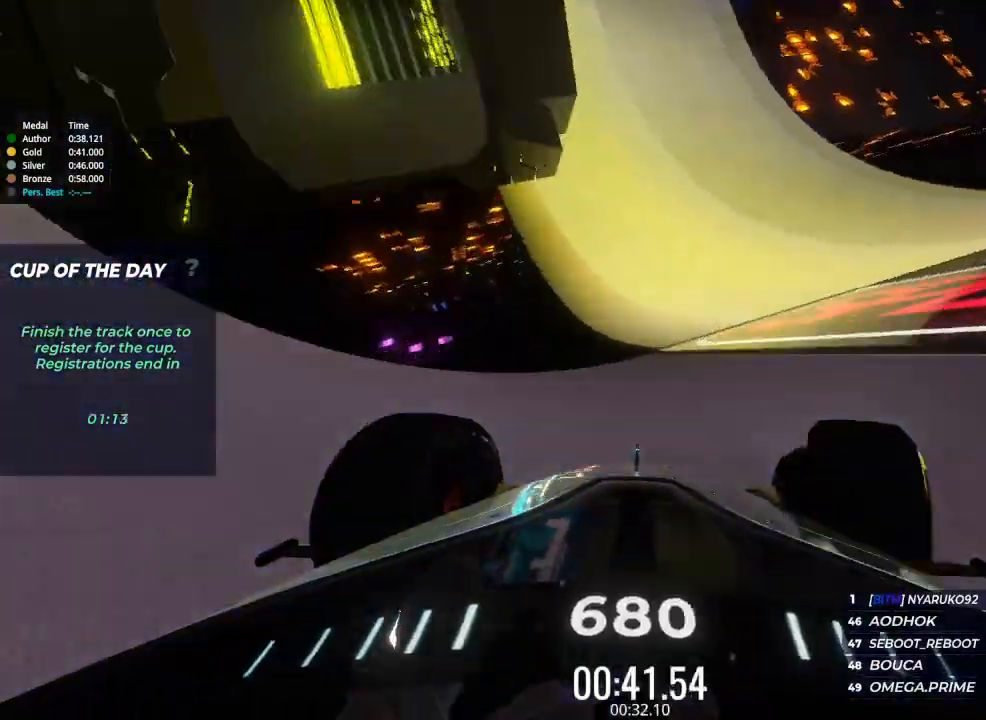
{"keys": ["up"], "events": [[67, "right", "up"], [233, "right", "down"], [500, "right", "up"]]}
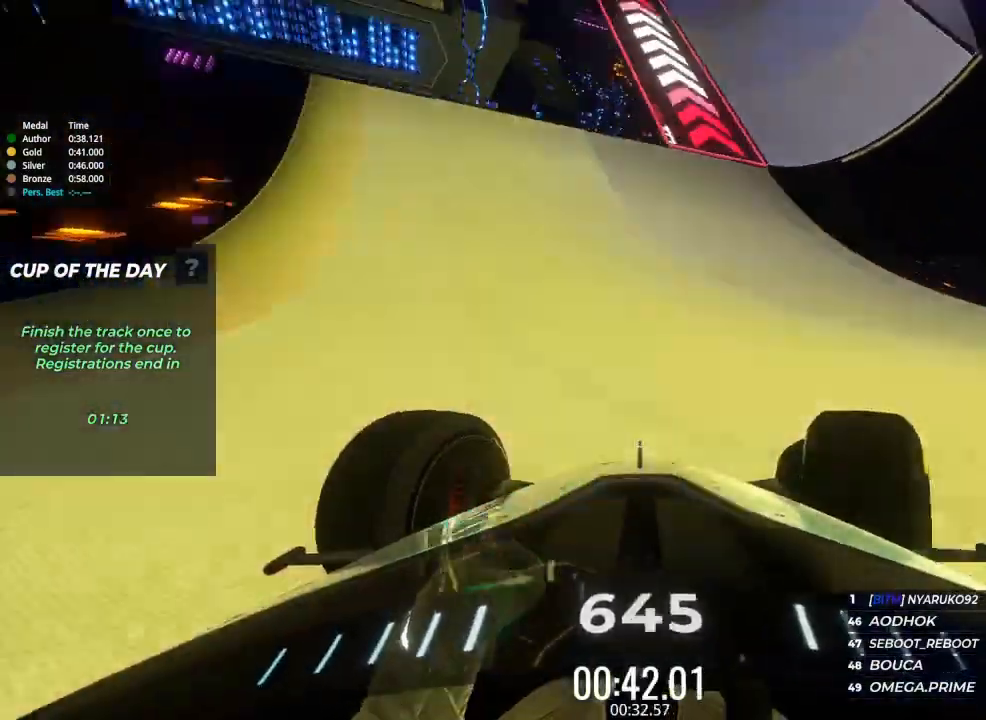
{"keys": ["up"], "events": []}
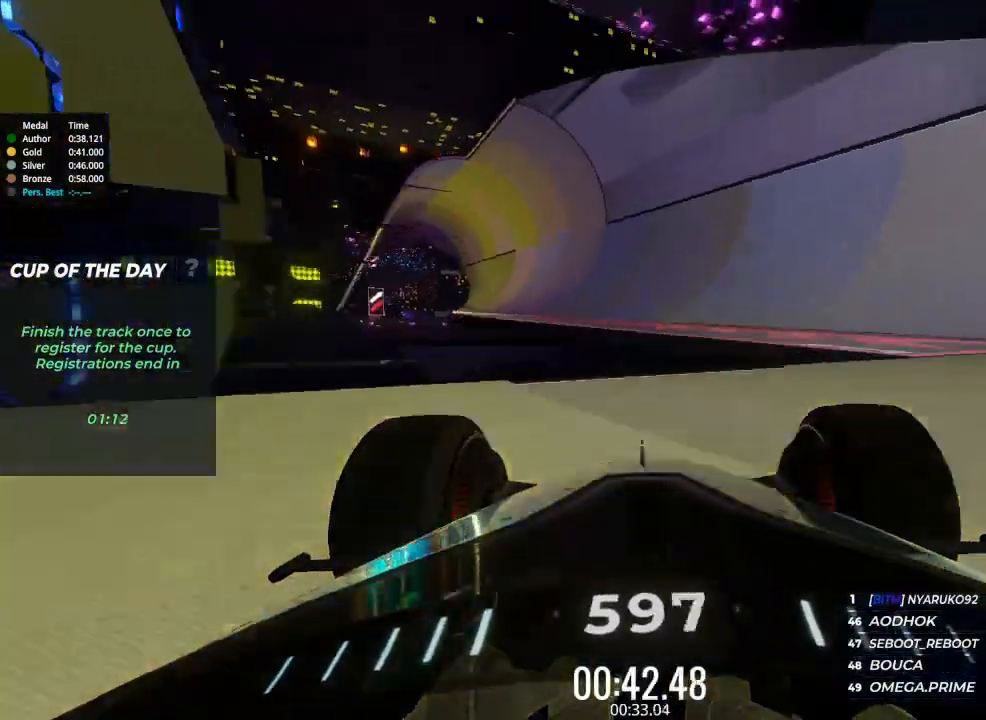
{"keys": ["up"], "events": []}
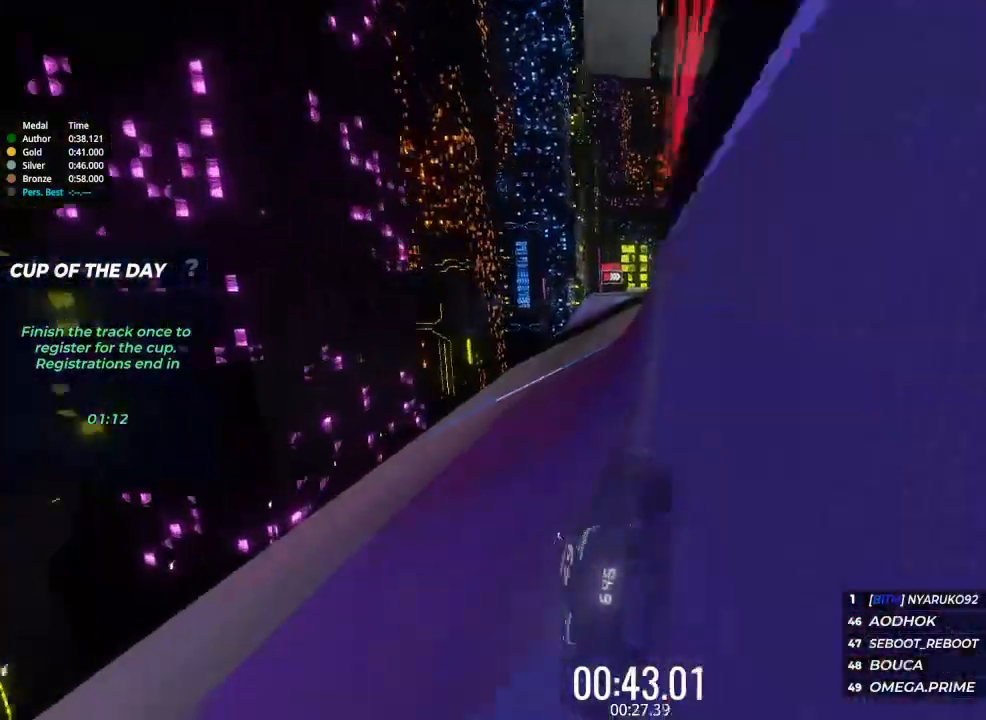
{"keys": ["up"], "events": [[300, "right", "down"], [467, "right", "up"]]}
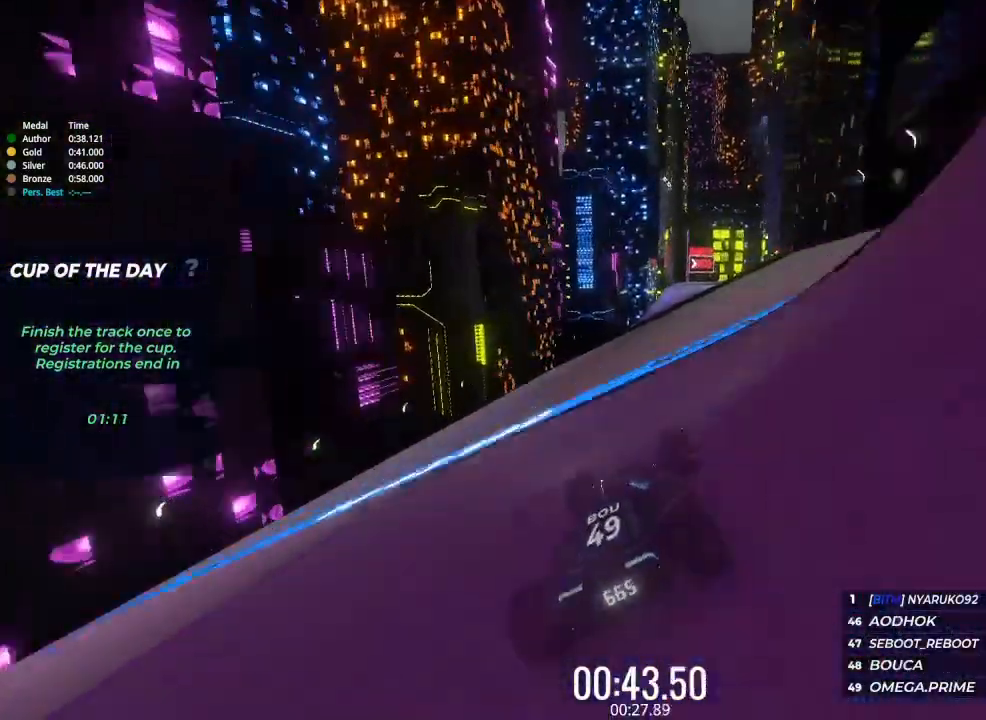
{"keys": ["up"], "events": [[67, "right", "down"], [133, "right", "up"]]}
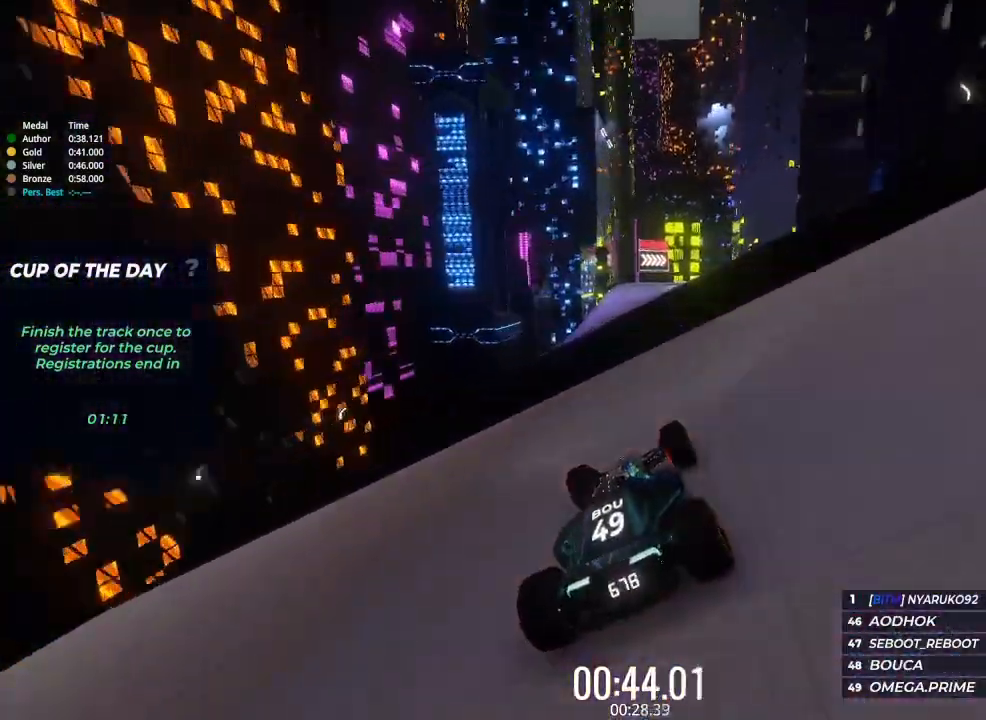
{"keys": ["up"], "events": [[100, "right", "down"], [200, "right", "up"], [300, "right", "down"], [400, "right", "up"]]}
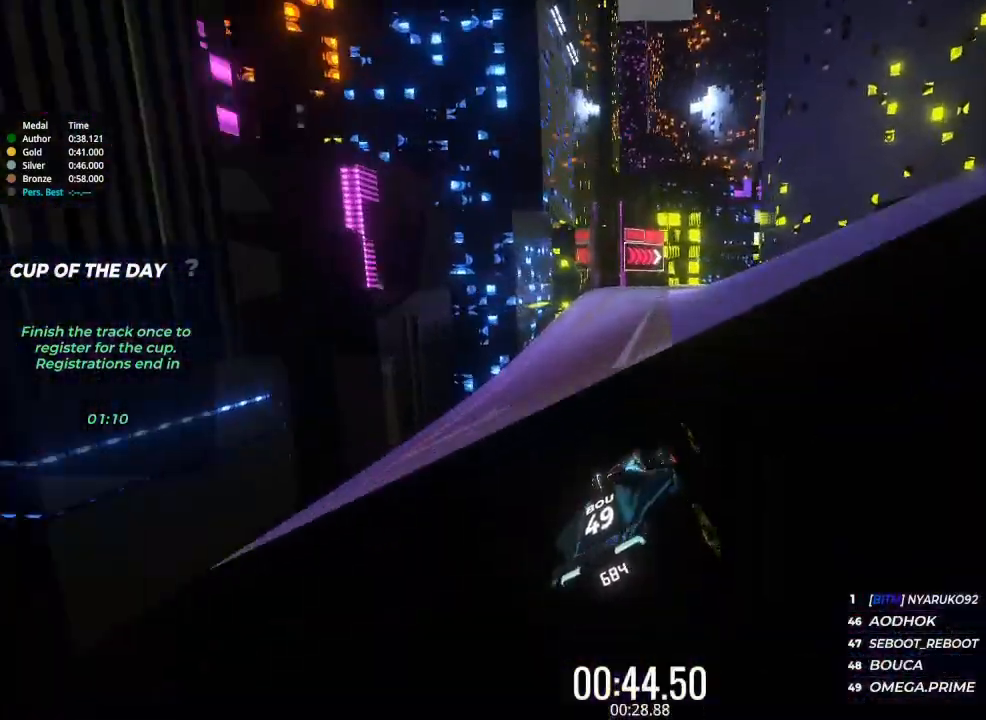
{"keys": ["right", "up"], "events": [[233, "right", "down"], [300, "right", "up"], [433, "right", "down"]]}
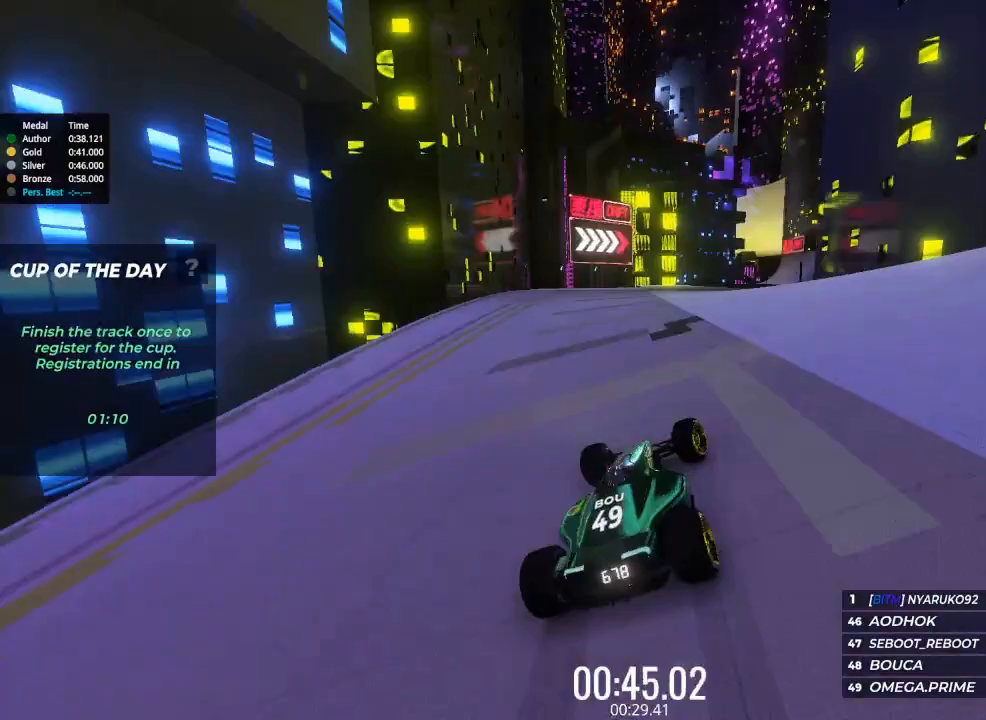
{"keys": ["up"], "events": [[33, "right", "up"], [133, "right", "down"], [167, "right", "up"], [433, "right", "down"], [500, "right", "up"]]}
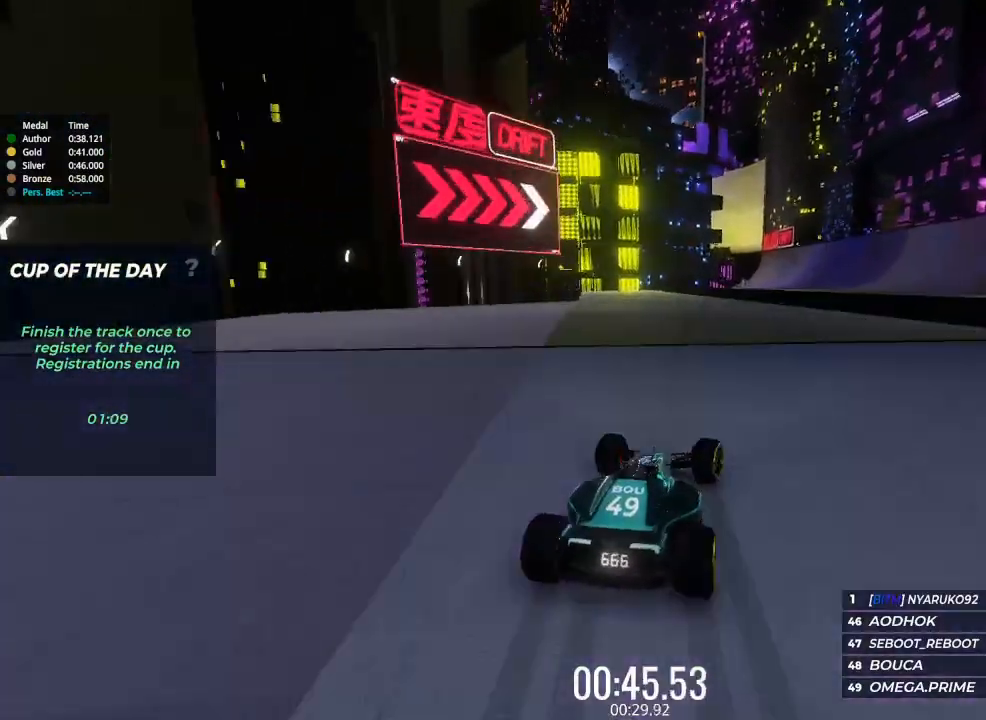
{"keys": ["right", "up"], "events": [[167, "right", "down"], [200, "right", "up"], [500, "right", "down"]]}
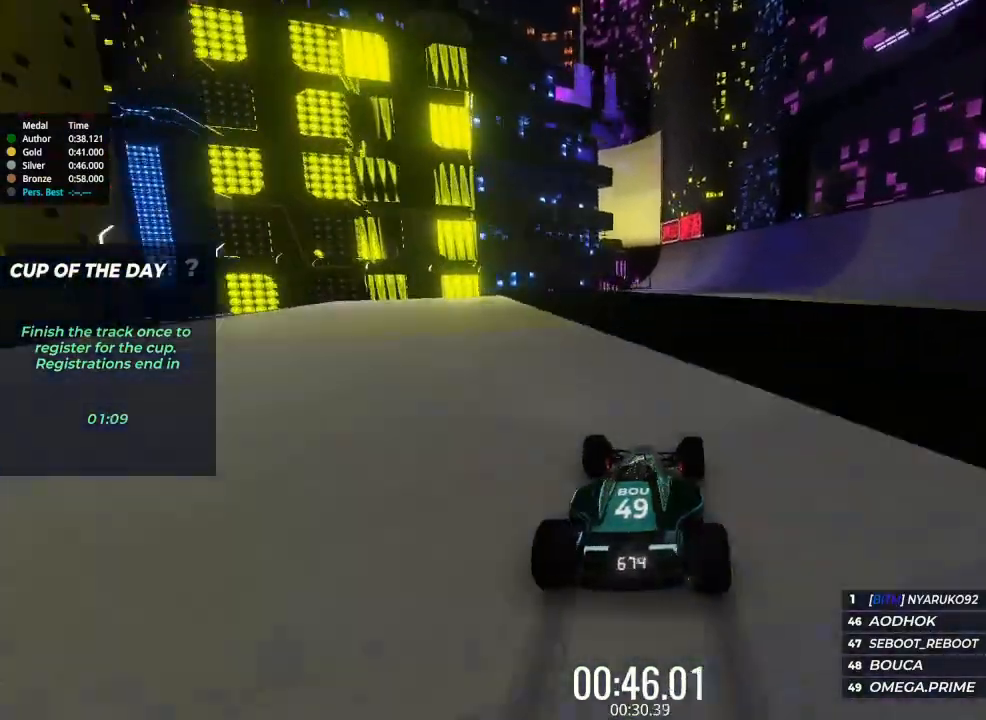
{"keys": ["left", "up"], "events": [[133, "right", "up"], [500, "left", "down"]]}
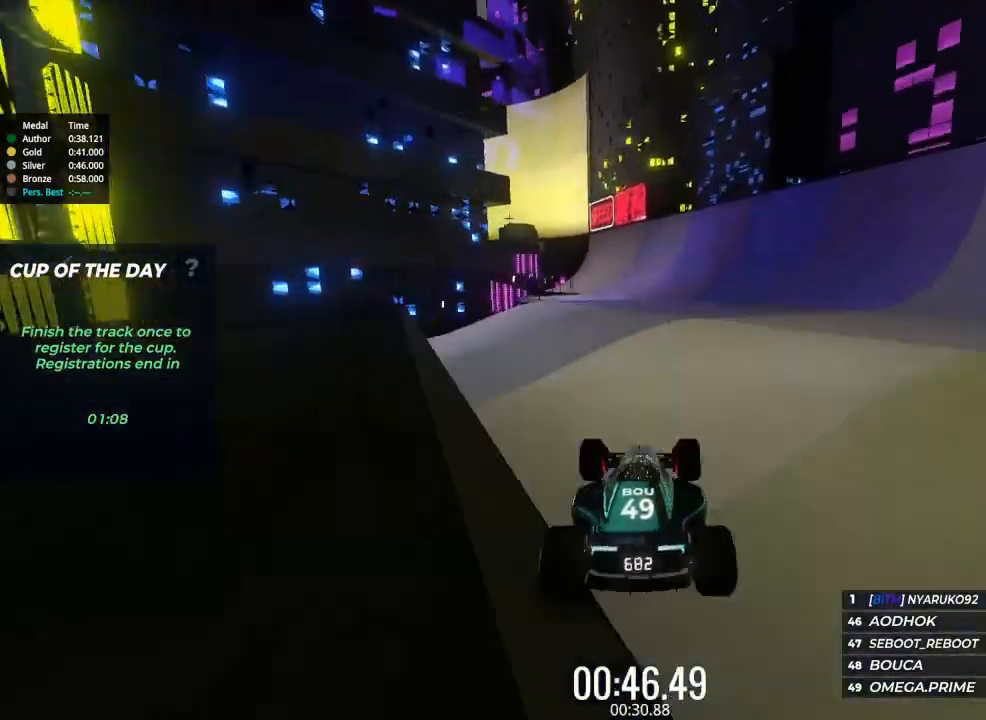
{"keys": ["up"], "events": [[100, "left", "up"]]}
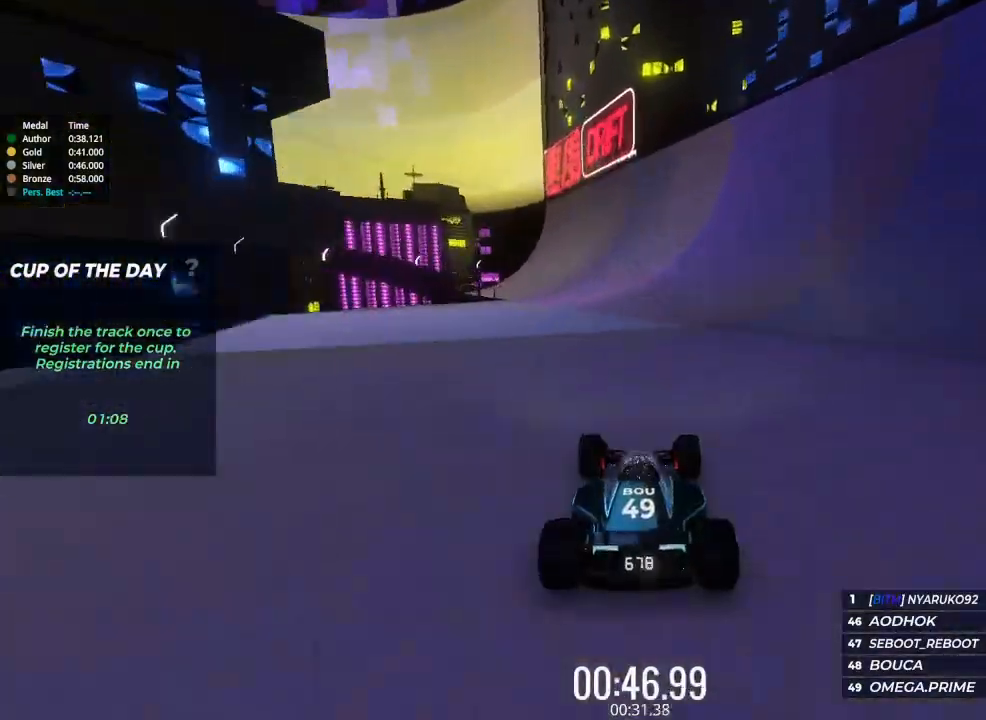
{"keys": ["up"], "events": []}
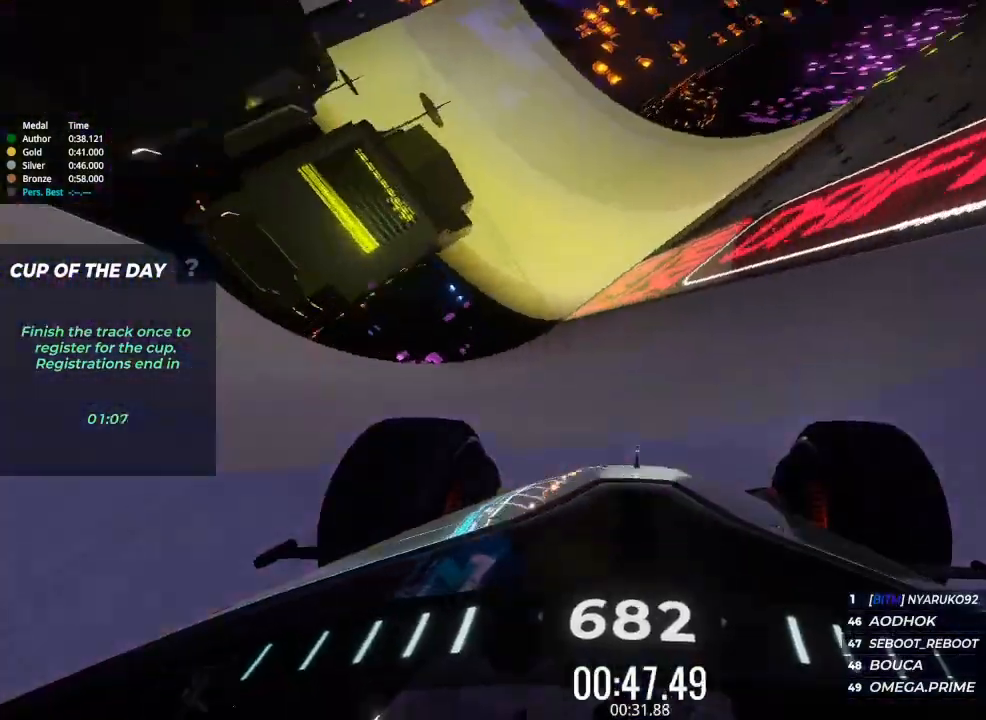
{"keys": ["right", "up"], "events": [[67, "right", "down"], [167, "right", "up"], [500, "right", "down"]]}
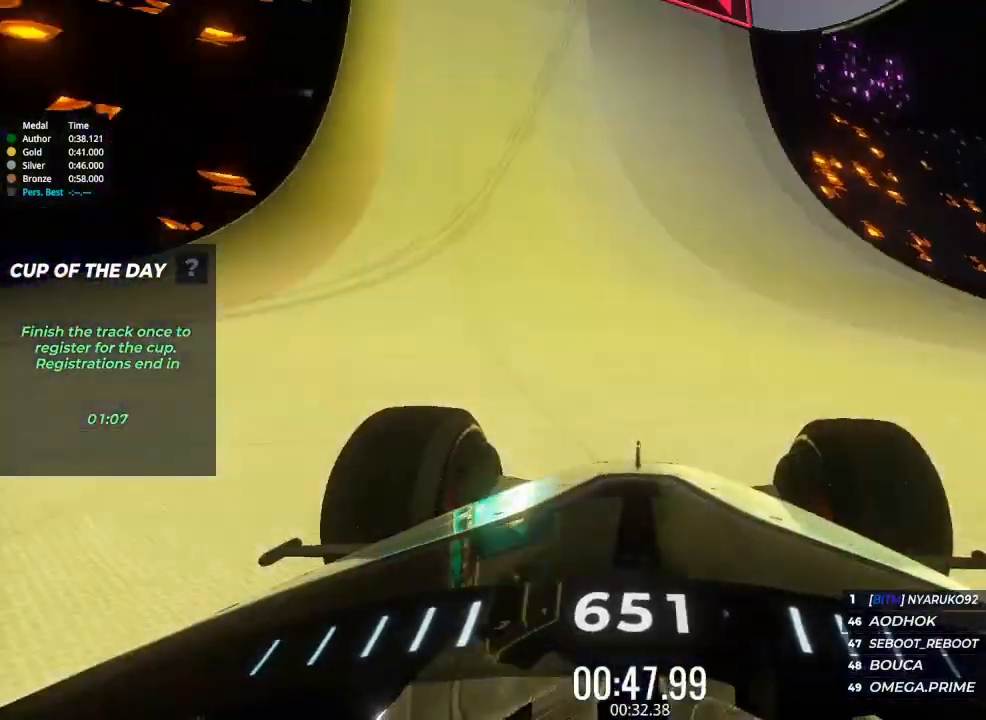
{"keys": ["up"], "events": [[133, "right", "up"]]}
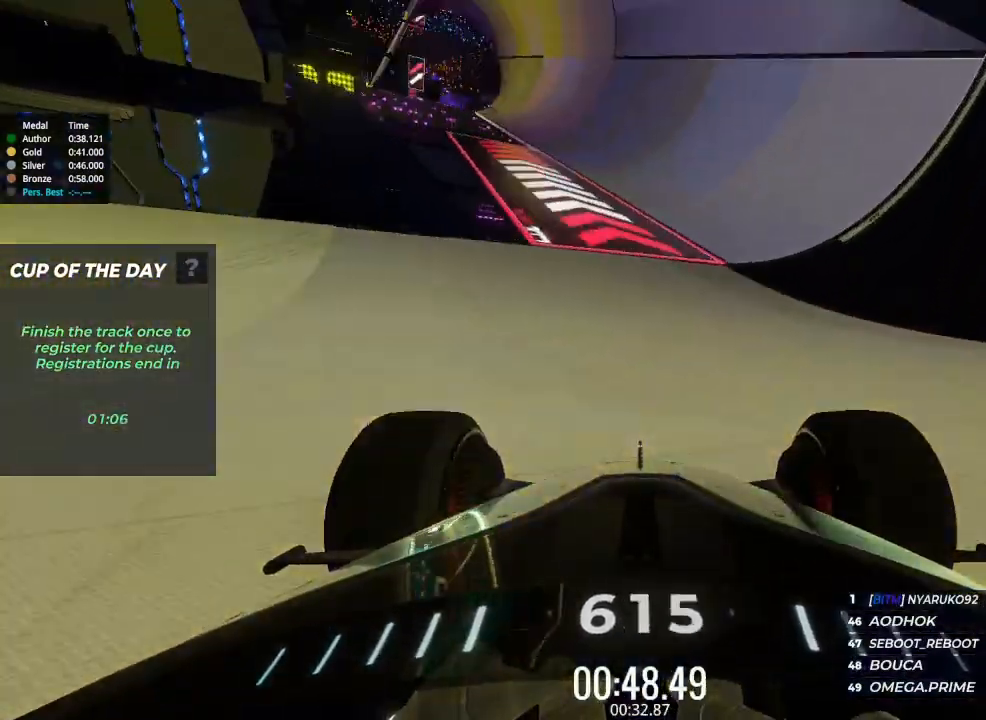
{"keys": ["up"], "events": []}
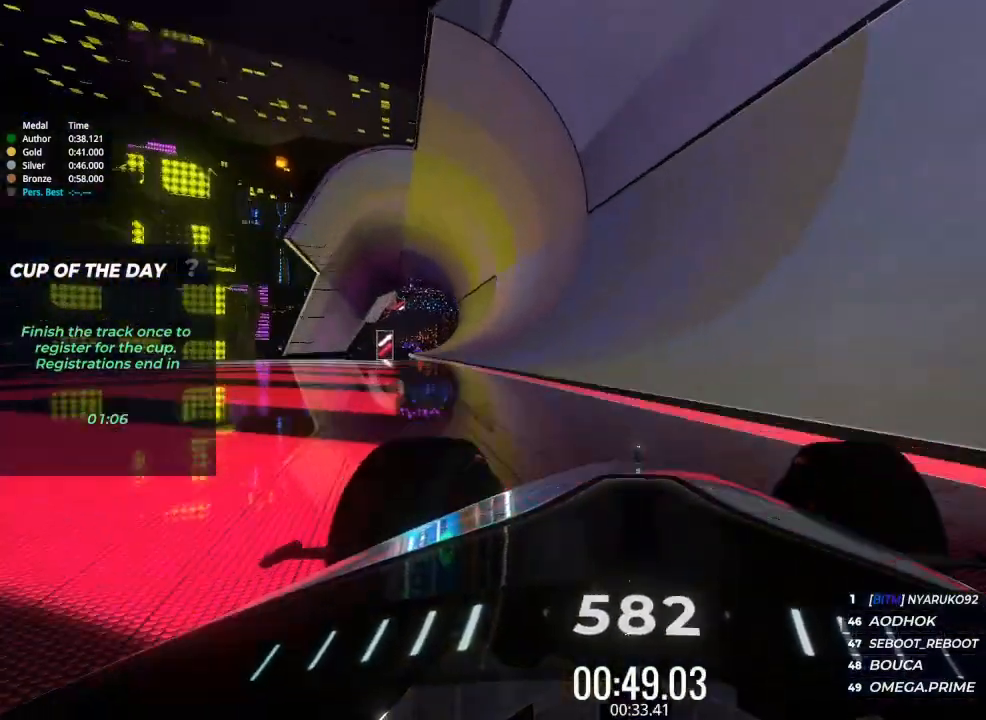
{"keys": ["up"], "events": []}
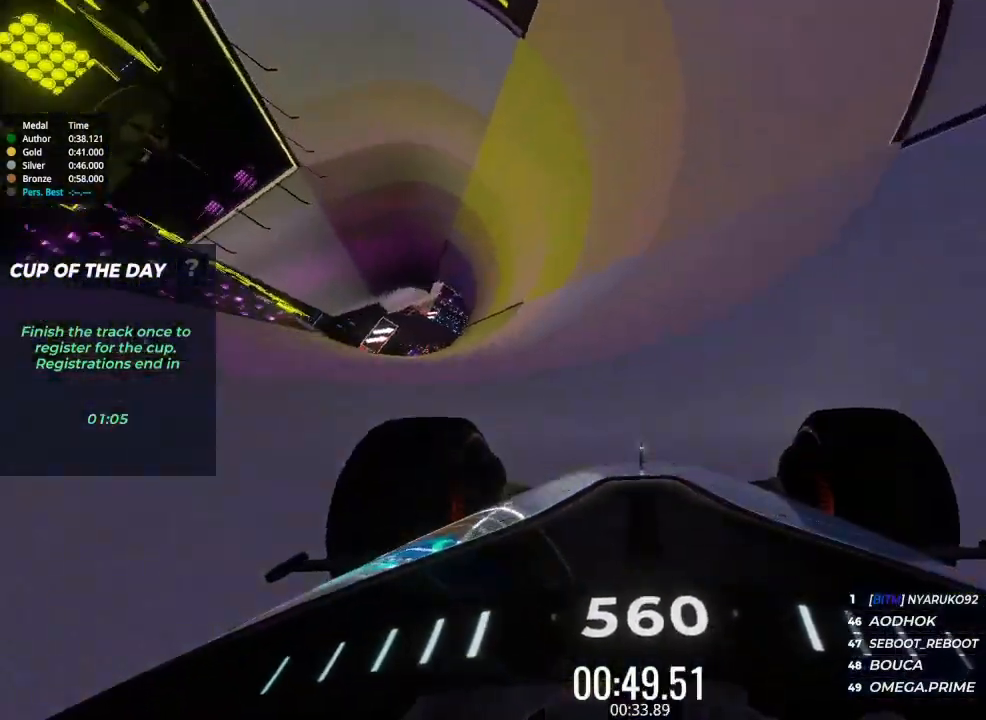
{"keys": ["up"], "events": []}
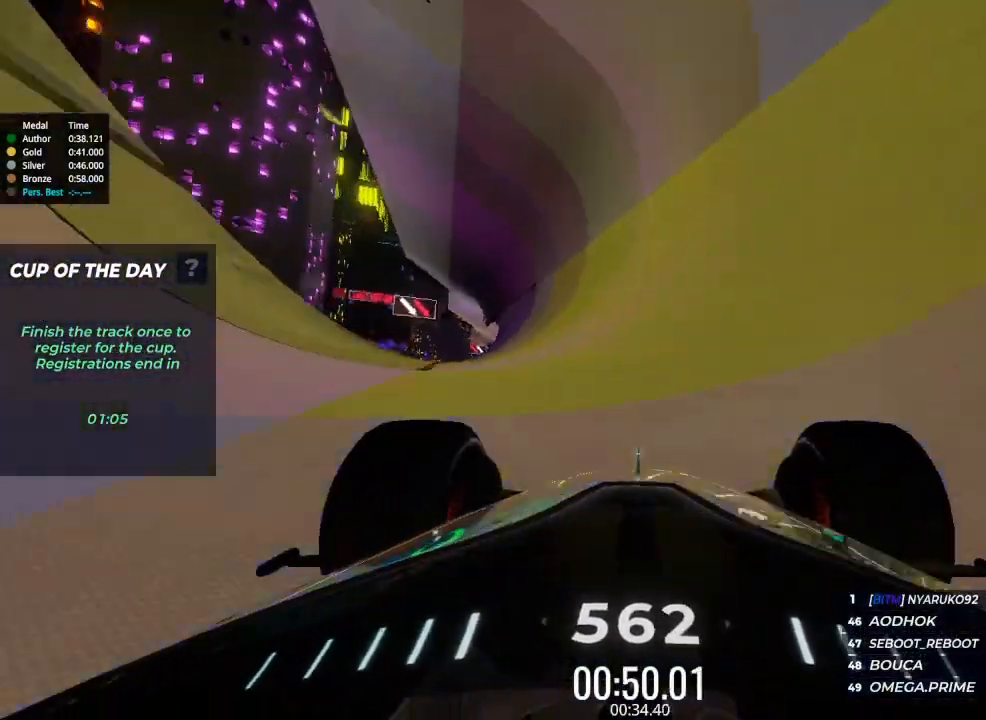
{"keys": ["right", "up"], "events": [[433, "right", "down"]]}
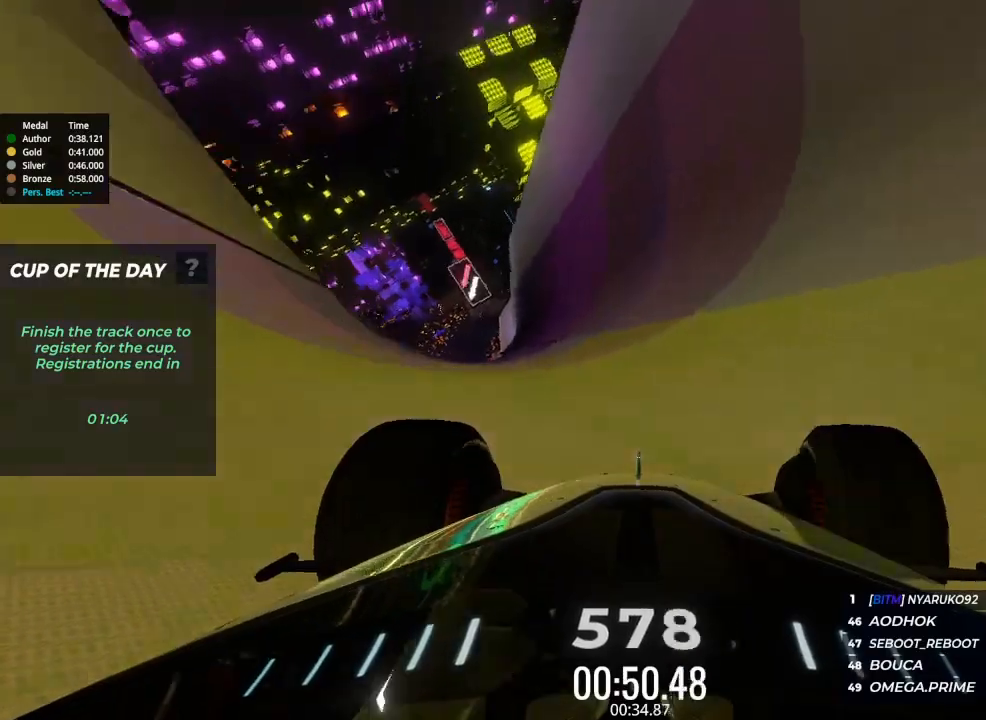
{"keys": ["up"], "events": [[33, "right", "up"], [367, "left", "down"], [467, "left", "up"]]}
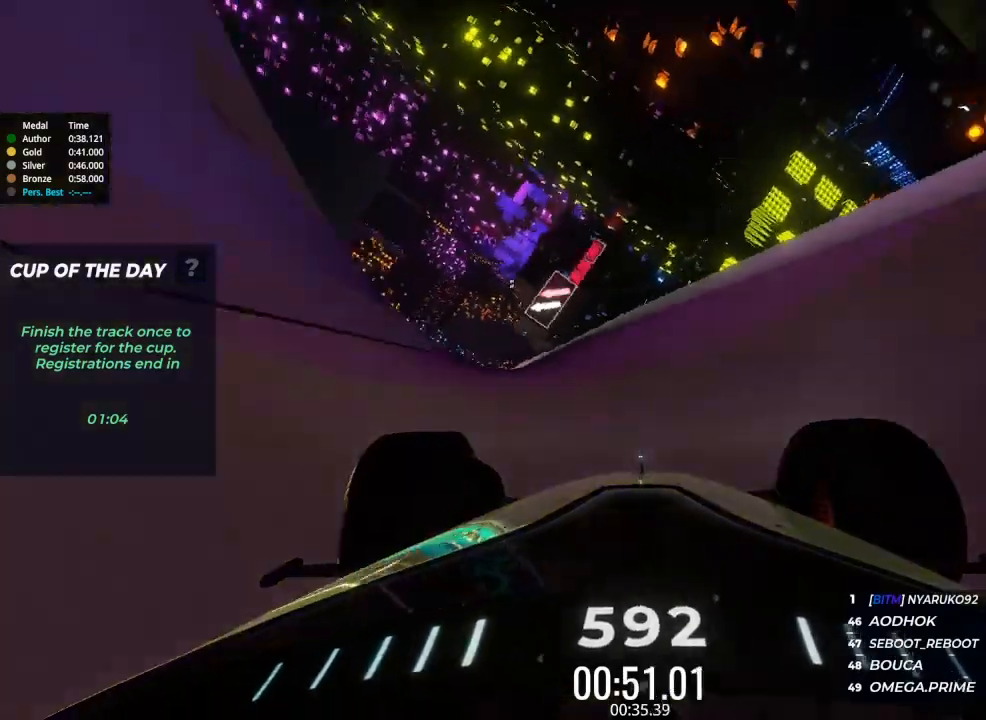
{"keys": ["up"], "events": [[300, "left", "down"], [433, "left", "up"]]}
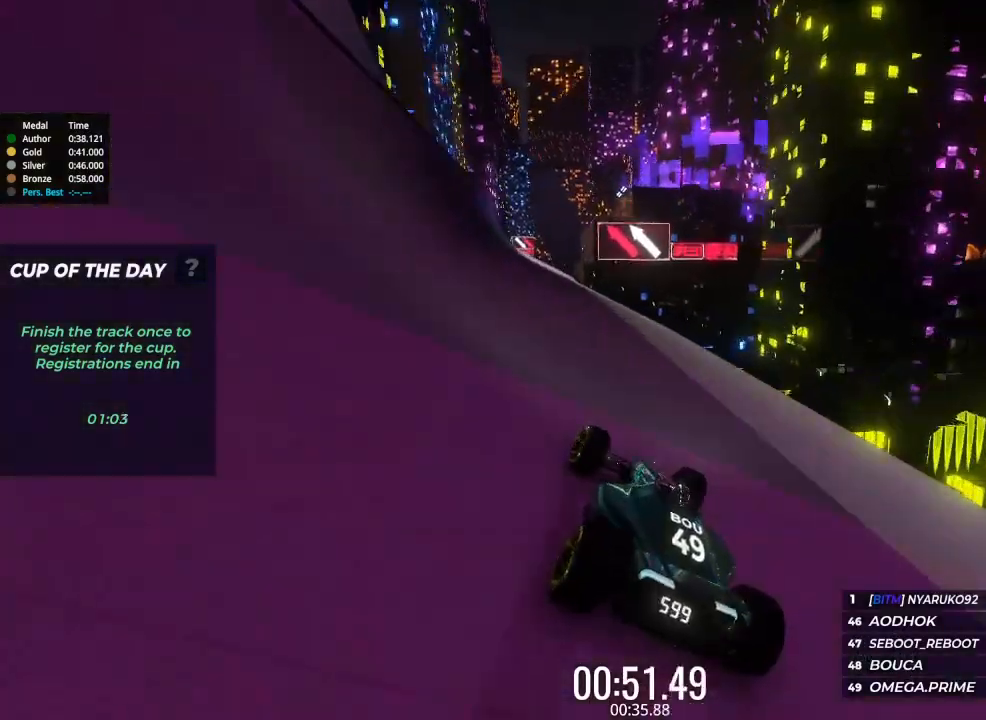
{"keys": ["up"], "events": [[300, "left", "down"], [433, "left", "up"]]}
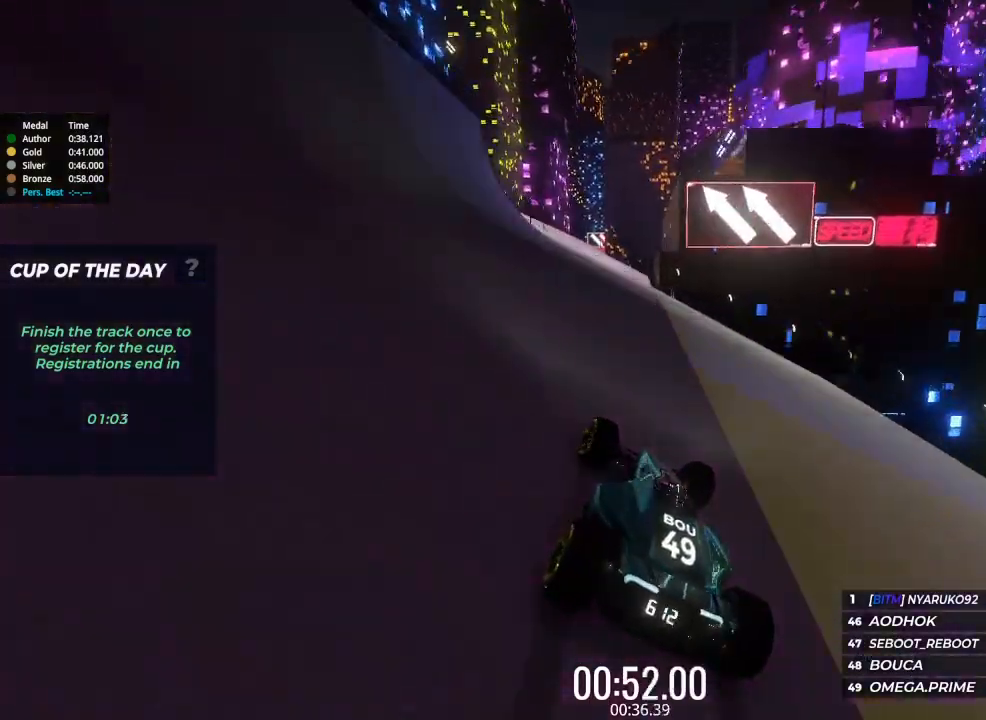
{"keys": ["left", "up"], "events": [[67, "left", "down"], [167, "left", "up"], [500, "left", "down"]]}
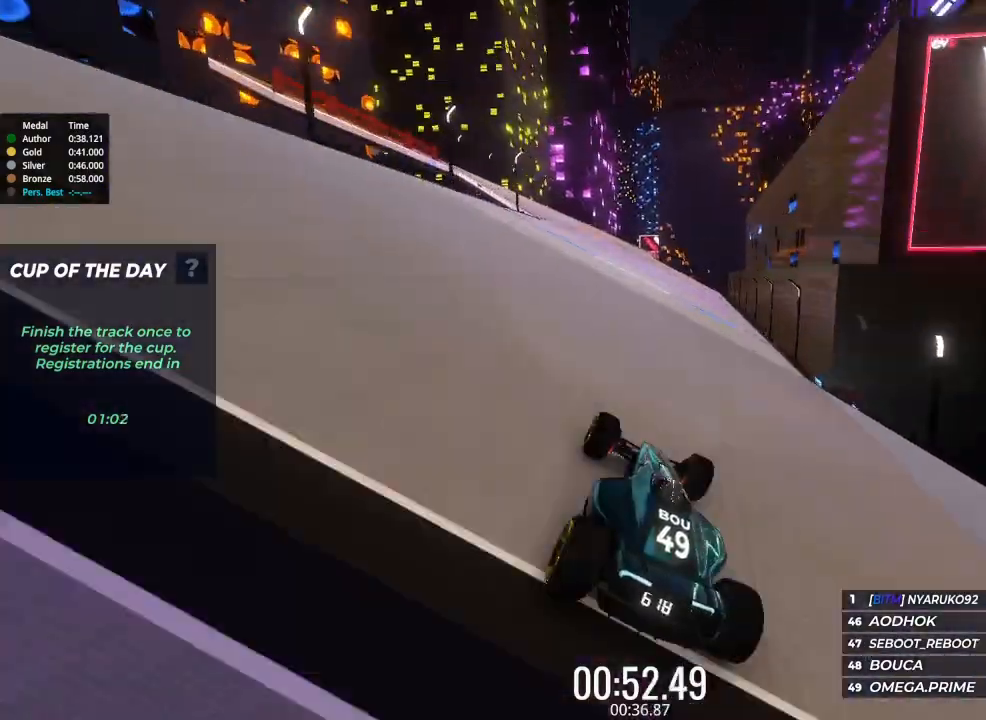
{"keys": ["up"], "events": [[67, "left", "up"]]}
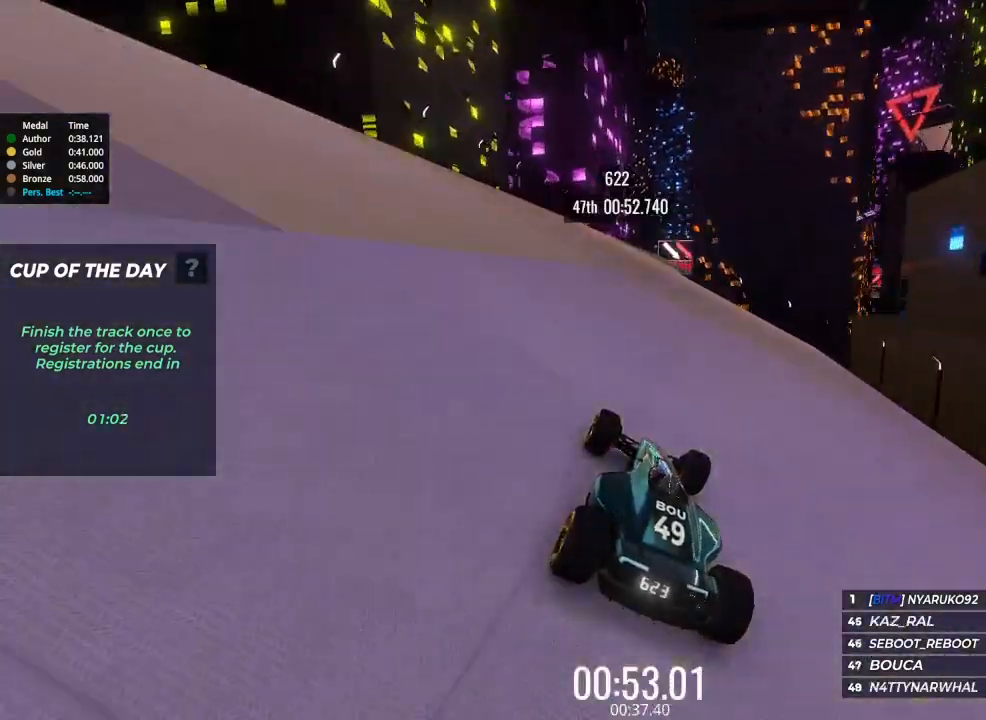
{"keys": ["up"], "events": [[367, "right", "down"], [500, "right", "up"]]}
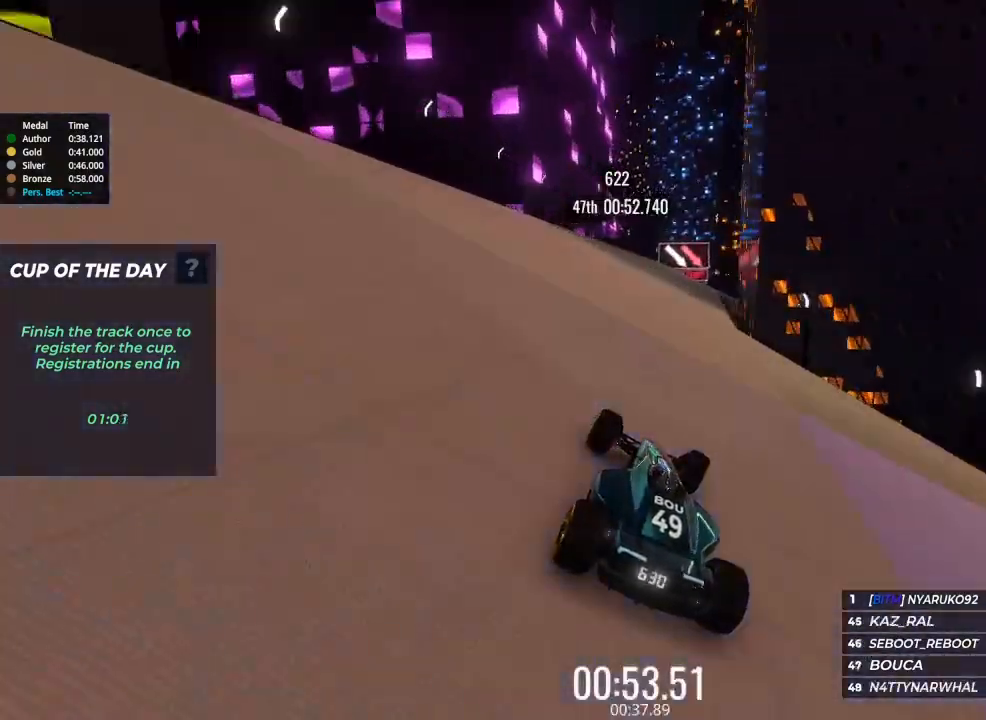
{"keys": ["up"], "events": [[67, "right", "down"], [500, "right", "up"]]}
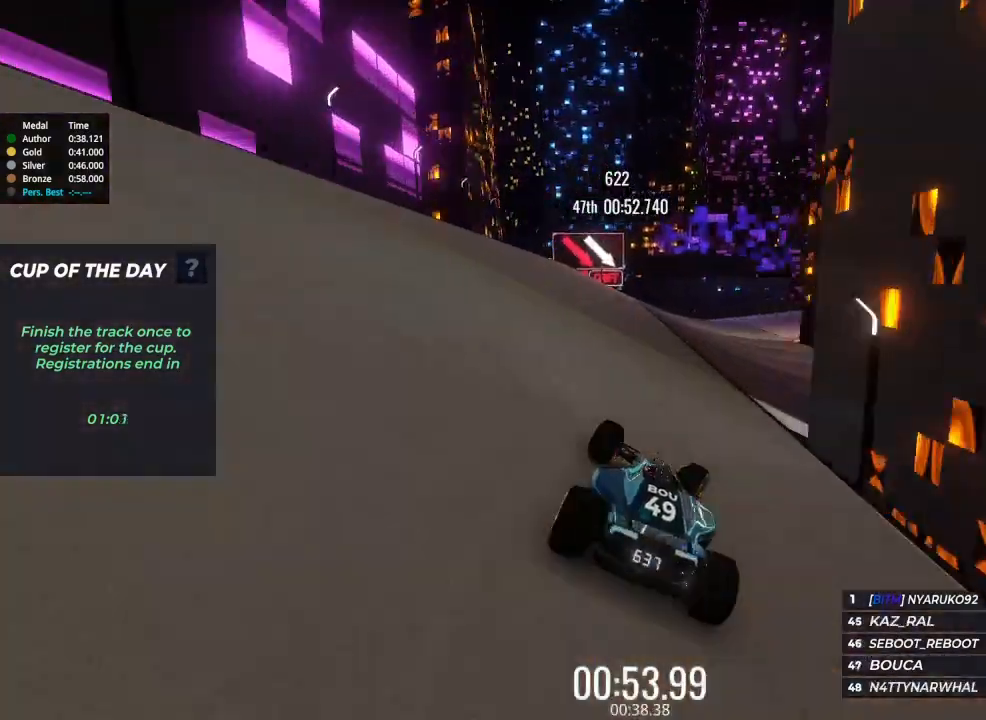
{"keys": ["right", "up"], "events": [[433, "right", "down"]]}